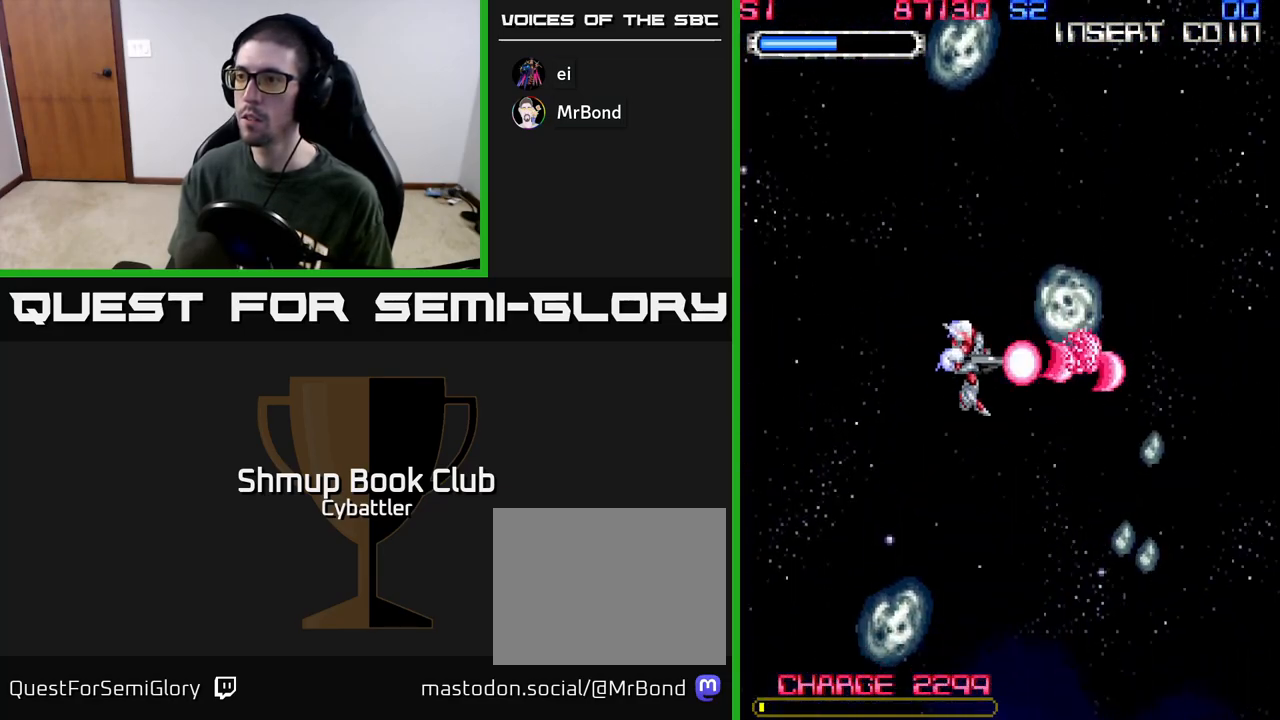
Gameplay with a controller (Xbox layout); each line is a JSON object with the inputs held at the frame after it. "events" lists button and stick changes between this image and that frame as [ms after this image, input, new state], when the widget could be followed in between.
{"buttons": ["A", "DPAD_DOWN", "DPAD_LEFT"], "left_stick": "center", "right_stick": "center", "events": [[83, "DPAD_RIGHT", "up"], [100, "DPAD_UP", "up"], [150, "A", "up"], [200, "DPAD_LEFT", "down"], [300, "DPAD_DOWN", "down"], [350, "A", "down"]]}
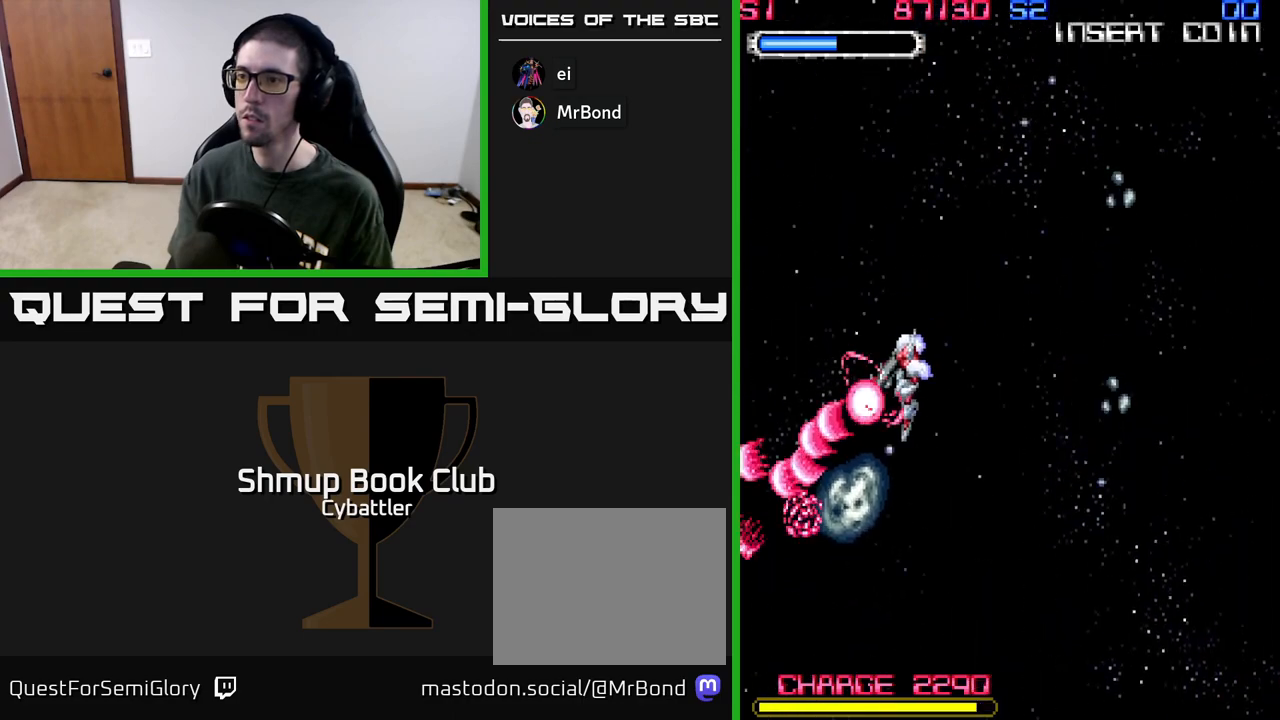
{"buttons": [], "left_stick": "center", "right_stick": "center", "events": [[67, "DPAD_LEFT", "up"], [117, "A", "up"], [133, "DPAD_DOWN", "up"], [150, "DPAD_RIGHT", "down"], [267, "DPAD_RIGHT", "up"], [300, "DPAD_UP", "down"], [400, "DPAD_UP", "up"]]}
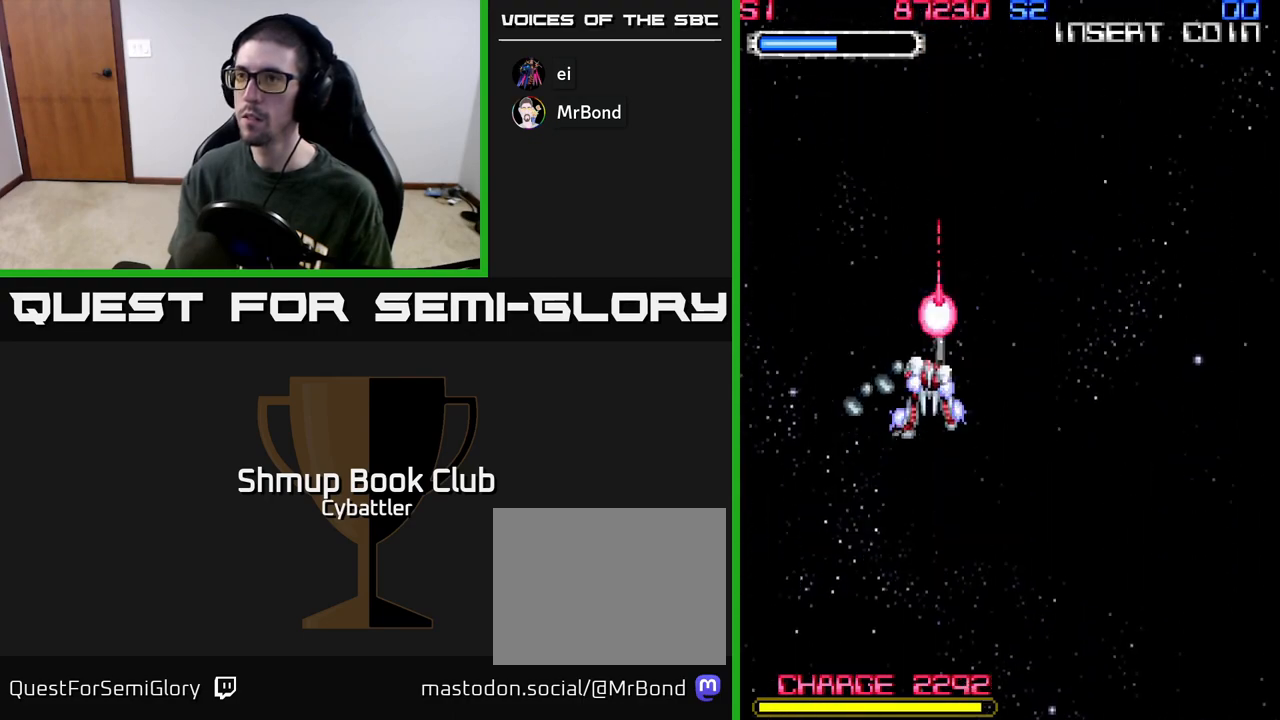
{"buttons": ["DPAD_DOWN"], "left_stick": "center", "right_stick": "center", "events": [[217, "DPAD_RIGHT", "down"], [383, "DPAD_DOWN", "down"], [417, "DPAD_RIGHT", "up"]]}
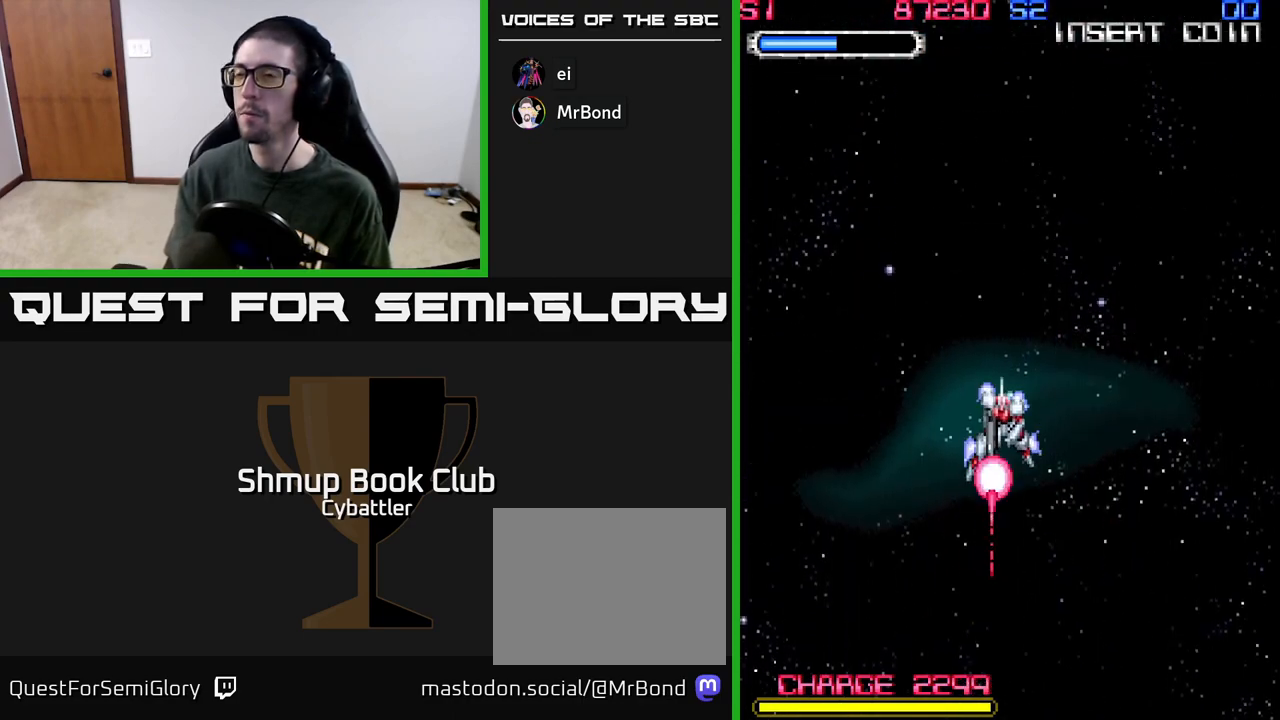
{"buttons": [], "left_stick": "center", "right_stick": "center", "events": [[67, "DPAD_DOWN", "up"], [117, "DPAD_UP", "down"], [317, "DPAD_UP", "up"]]}
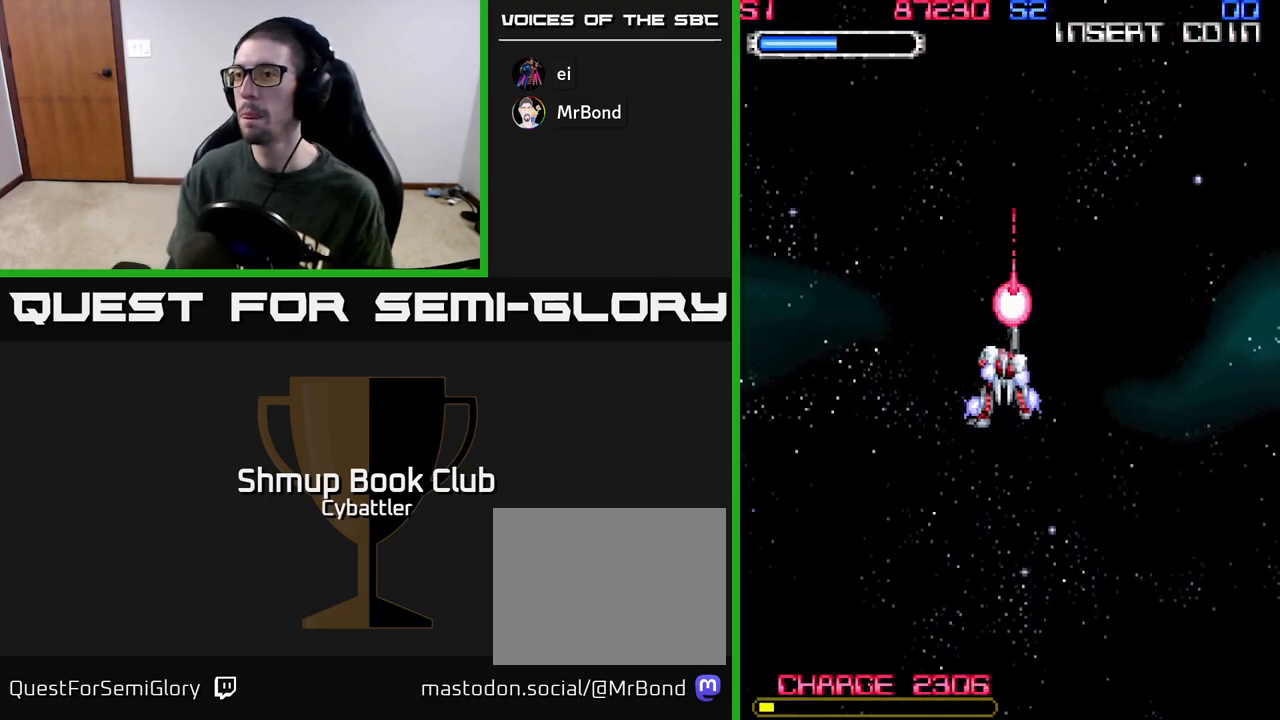
{"buttons": [], "left_stick": "center", "right_stick": "center", "events": []}
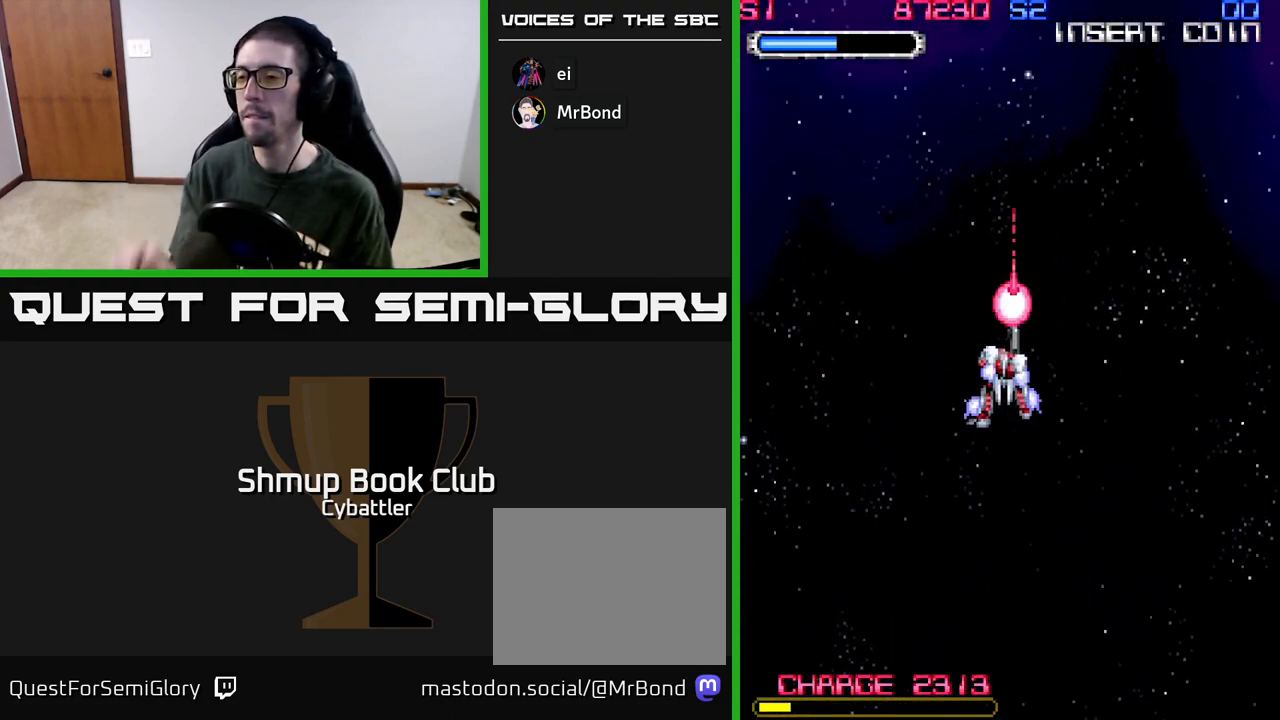
{"buttons": [], "left_stick": "center", "right_stick": "center", "events": []}
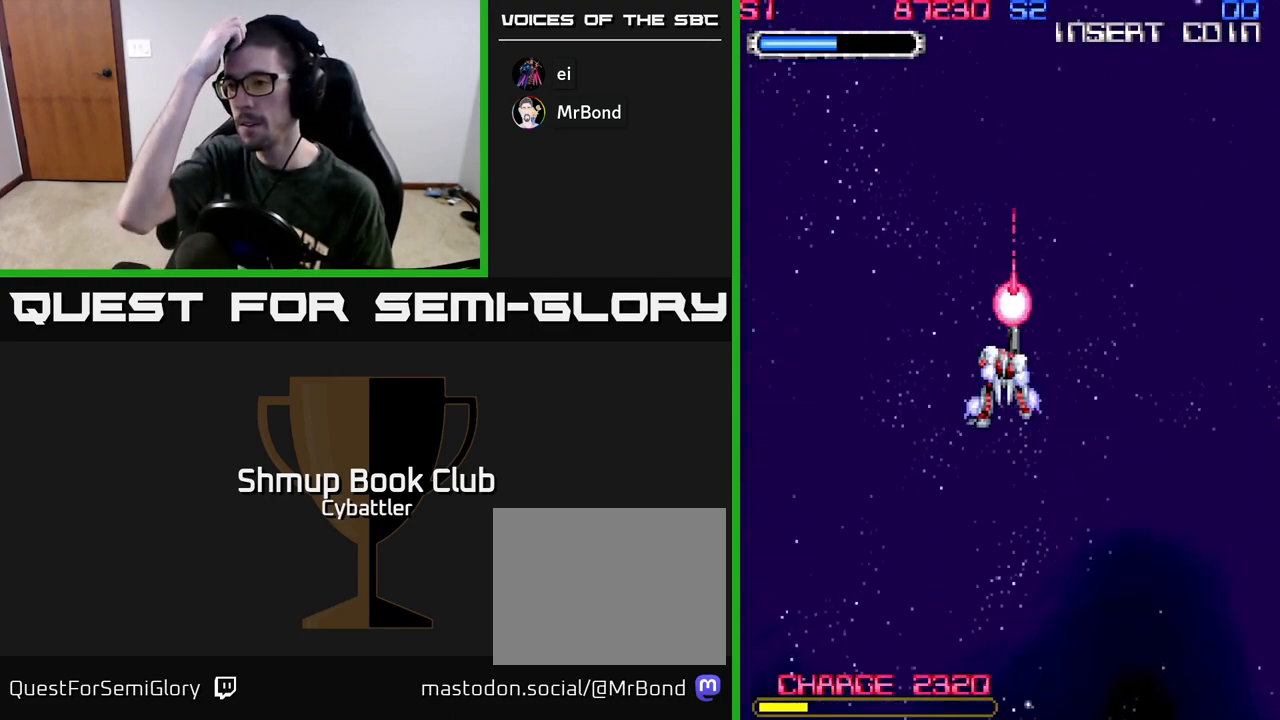
{"buttons": [], "left_stick": "center", "right_stick": "center", "events": []}
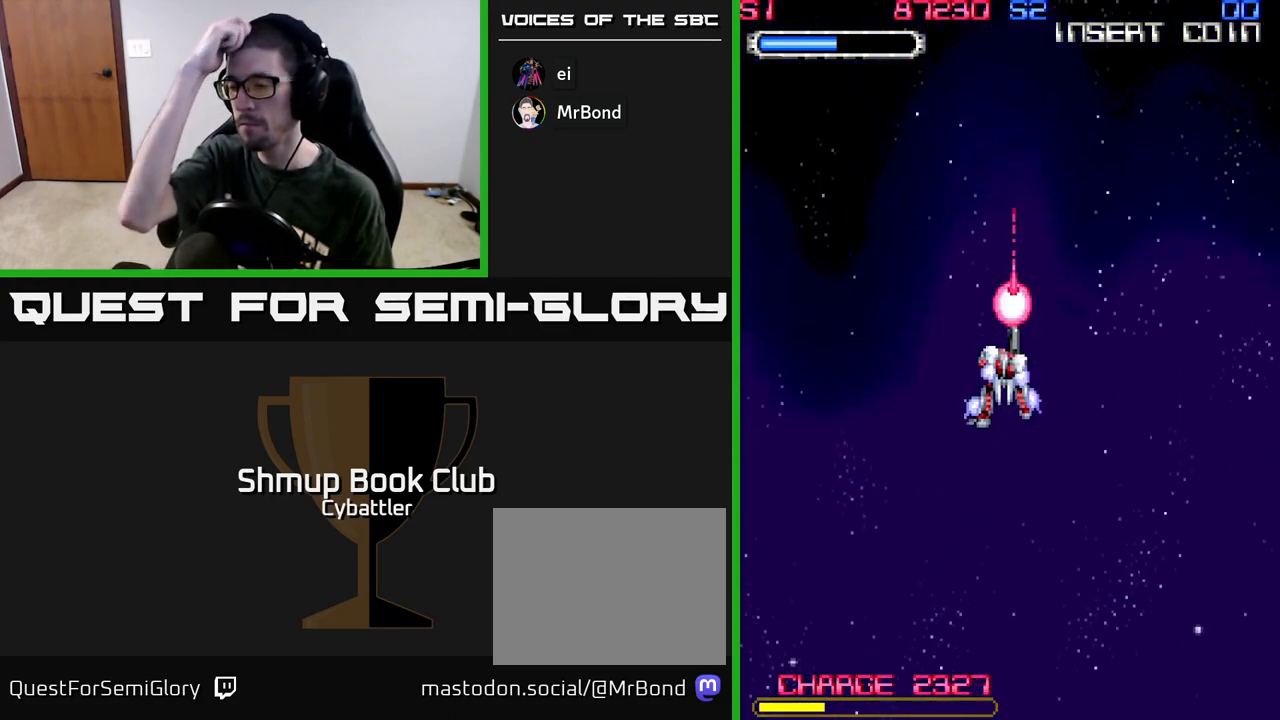
{"buttons": [], "left_stick": "center", "right_stick": "center", "events": []}
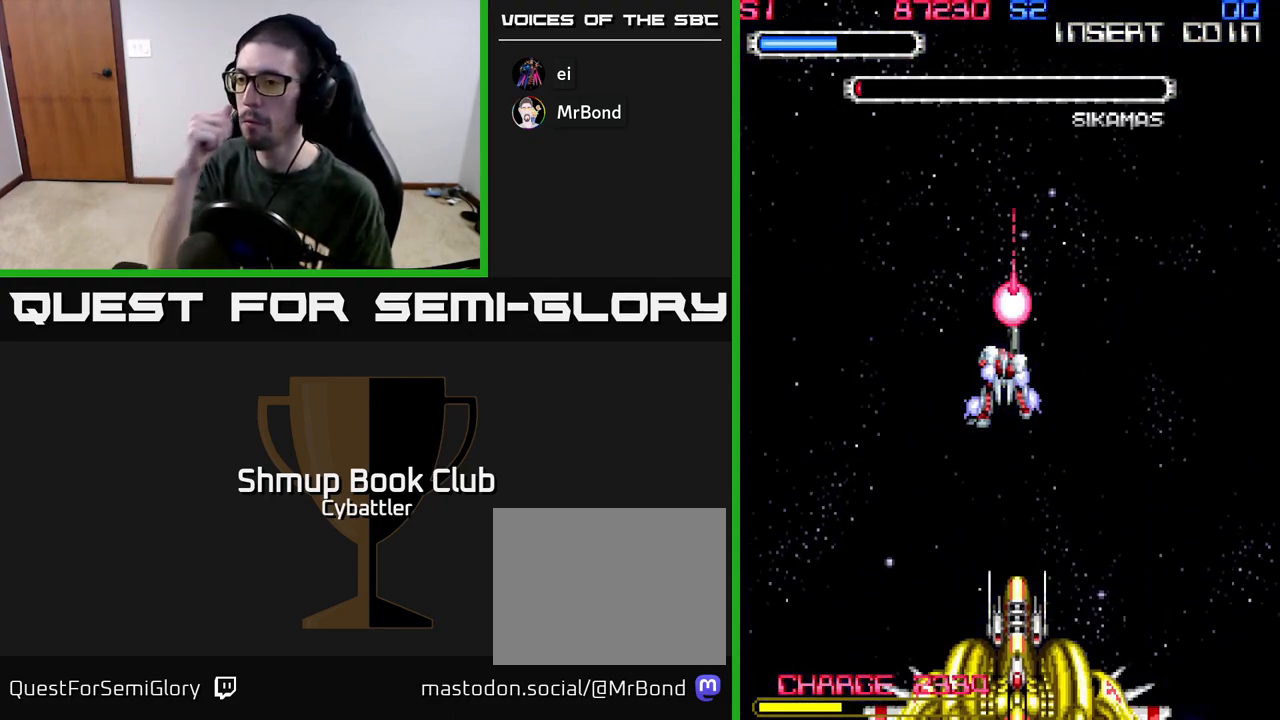
{"buttons": [], "left_stick": "center", "right_stick": "center", "events": []}
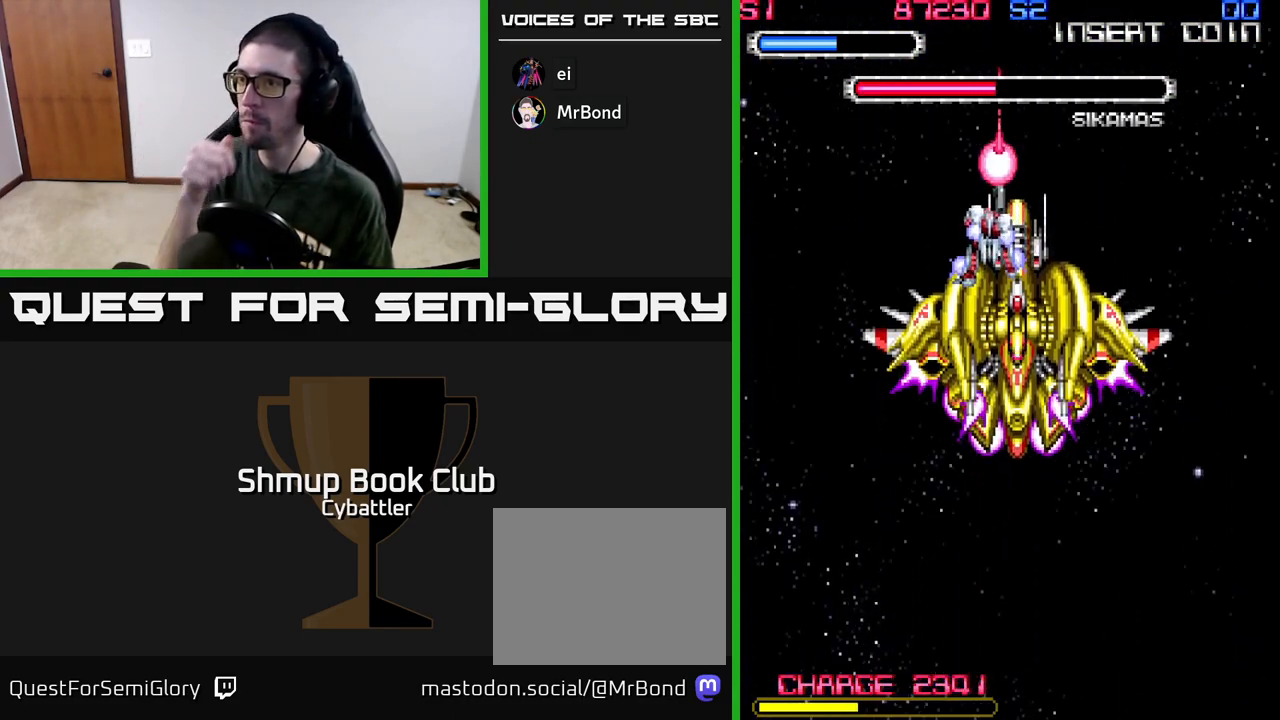
{"buttons": ["DPAD_DOWN"], "left_stick": "center", "right_stick": "center", "events": [[100, "DPAD_LEFT", "down"], [350, "DPAD_DOWN", "down"], [433, "DPAD_LEFT", "up"]]}
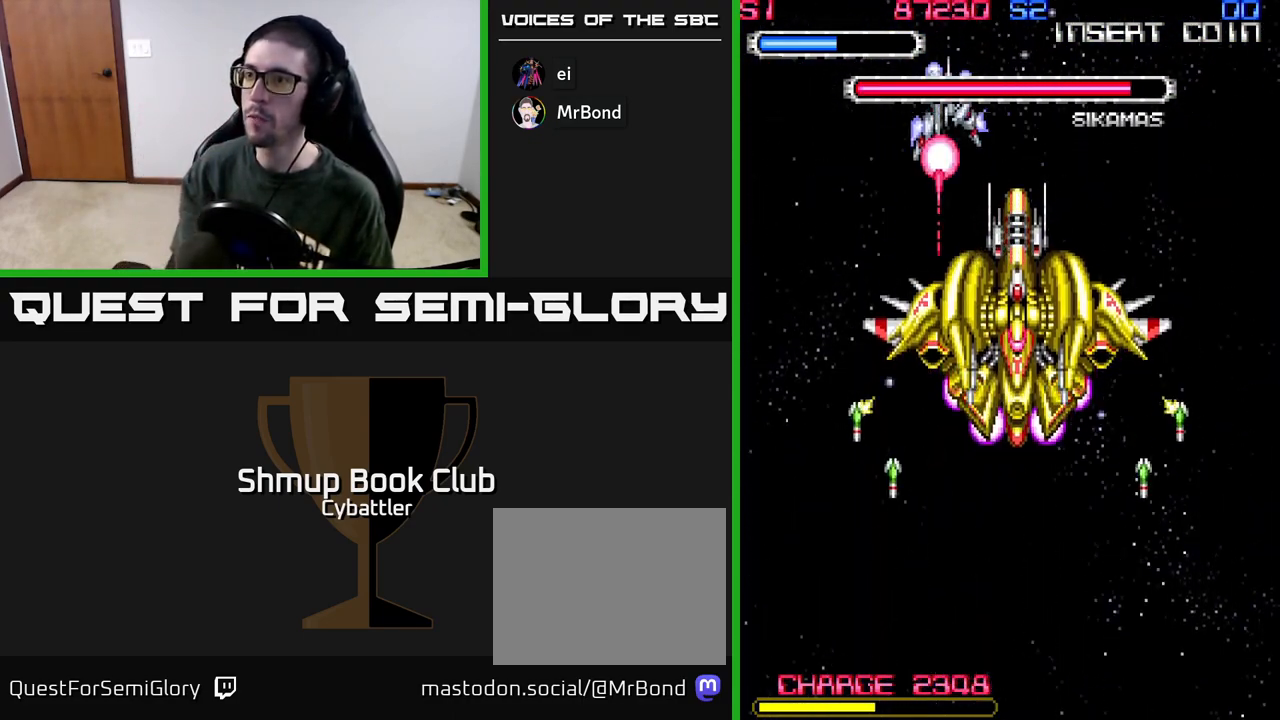
{"buttons": ["DPAD_DOWN"], "left_stick": "center", "right_stick": "center", "events": [[17, "DPAD_LEFT", "down"], [467, "DPAD_LEFT", "up"]]}
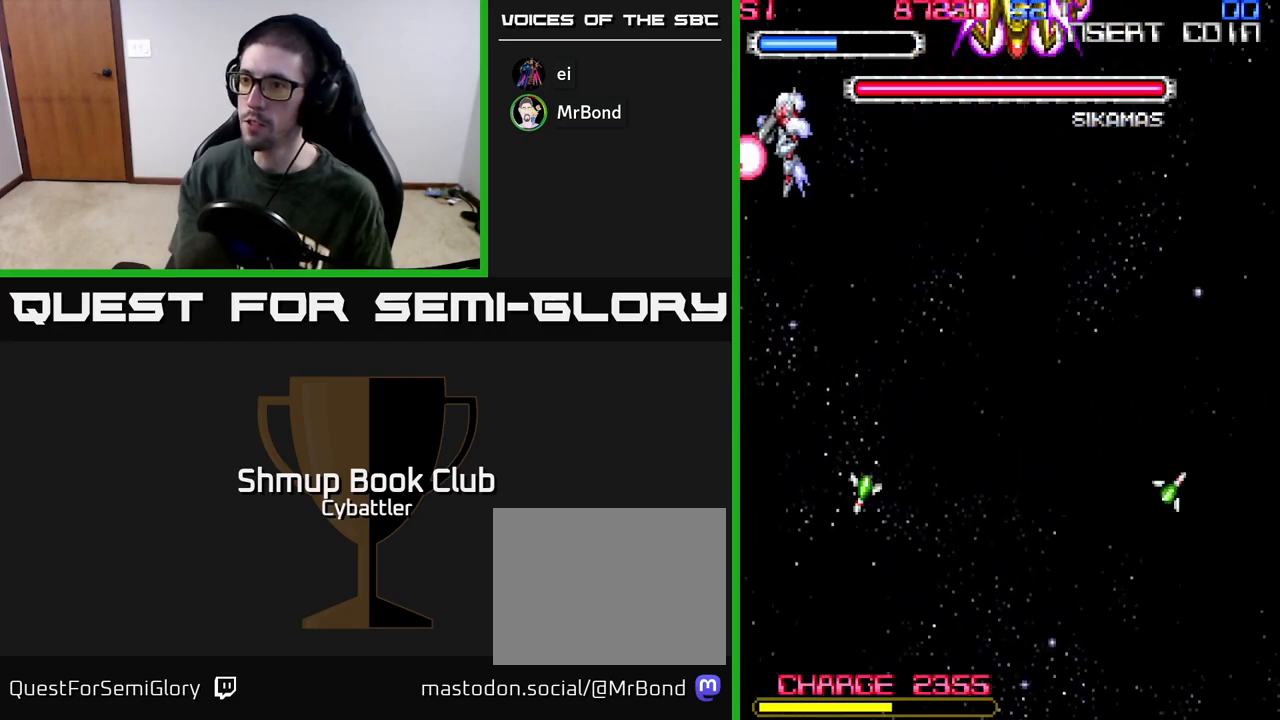
{"buttons": ["A", "DPAD_DOWN", "DPAD_RIGHT"], "left_stick": "center", "right_stick": "center", "events": [[50, "DPAD_RIGHT", "down"], [100, "A", "down"], [150, "DPAD_RIGHT", "up"], [233, "DPAD_RIGHT", "down"]]}
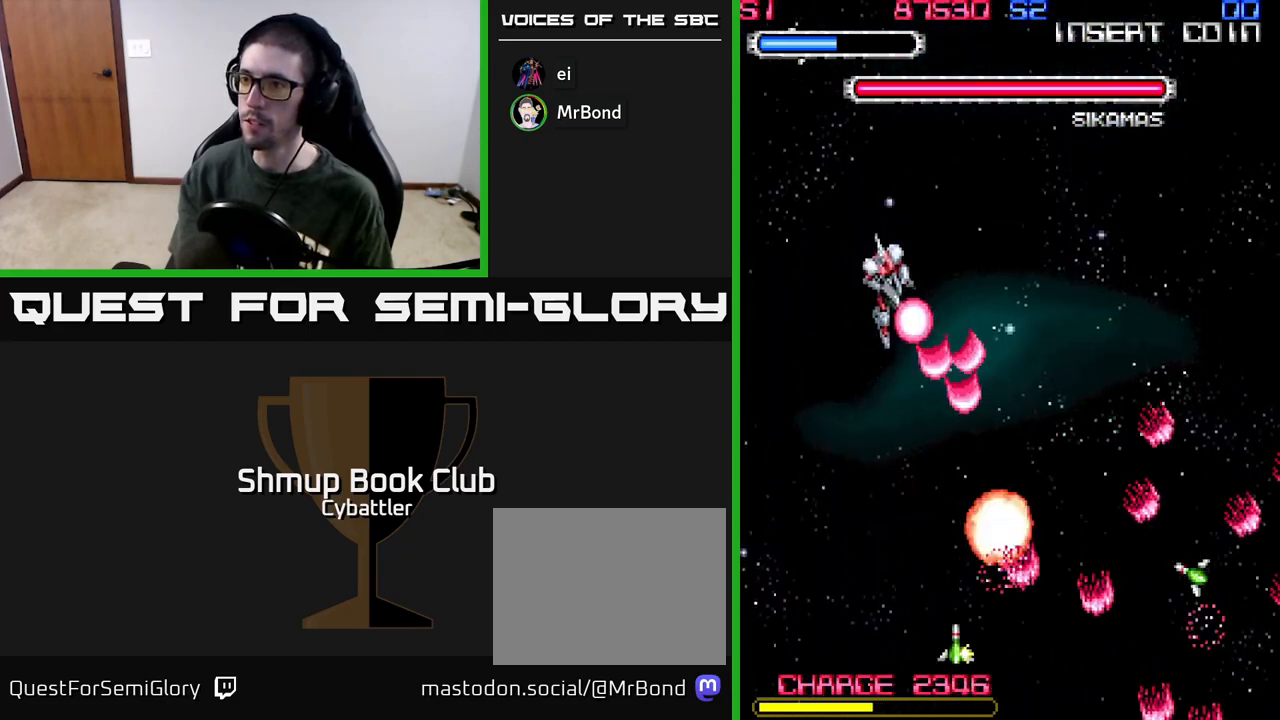
{"buttons": ["DPAD_DOWN", "DPAD_RIGHT"], "left_stick": "center", "right_stick": "center", "events": [[133, "DPAD_RIGHT", "up"], [467, "A", "up"], [467, "DPAD_RIGHT", "down"]]}
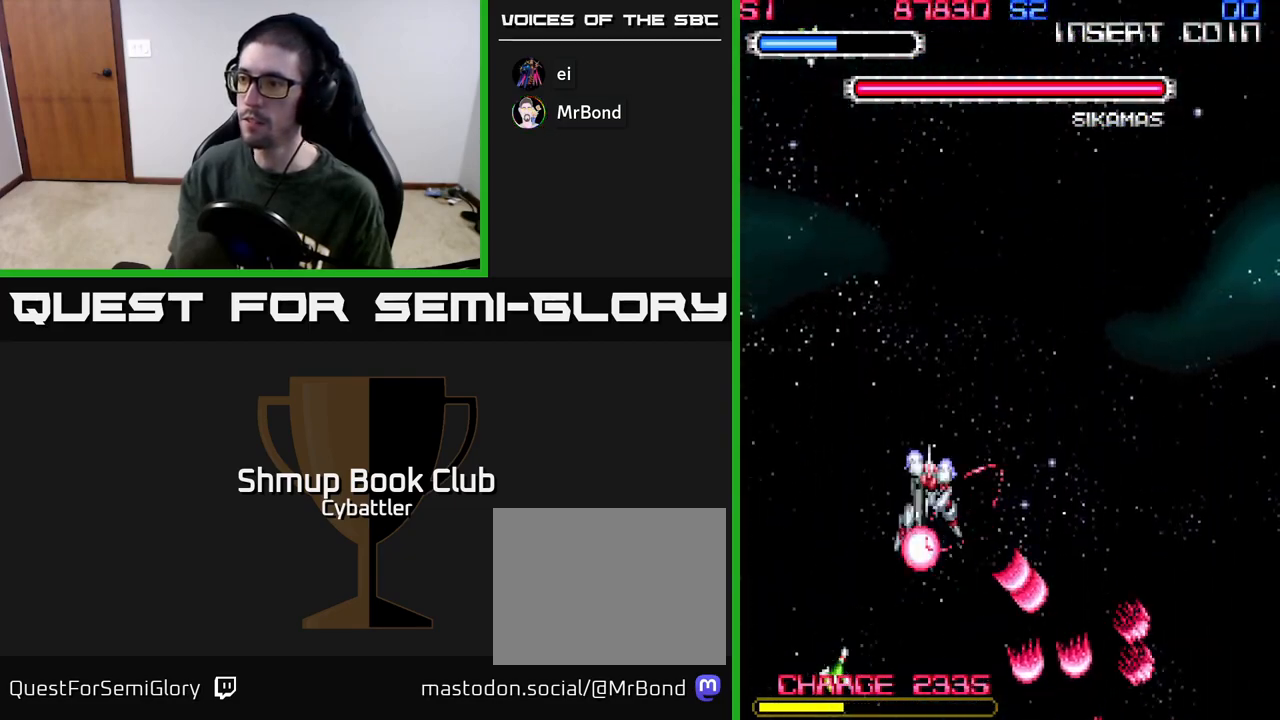
{"buttons": ["A", "DPAD_DOWN", "DPAD_RIGHT"], "left_stick": "center", "right_stick": "center", "events": [[183, "DPAD_RIGHT", "up"], [233, "DPAD_LEFT", "down"], [317, "DPAD_DOWN", "up"], [367, "A", "down"], [417, "DPAD_LEFT", "up"], [483, "DPAD_DOWN", "down"], [483, "DPAD_RIGHT", "down"]]}
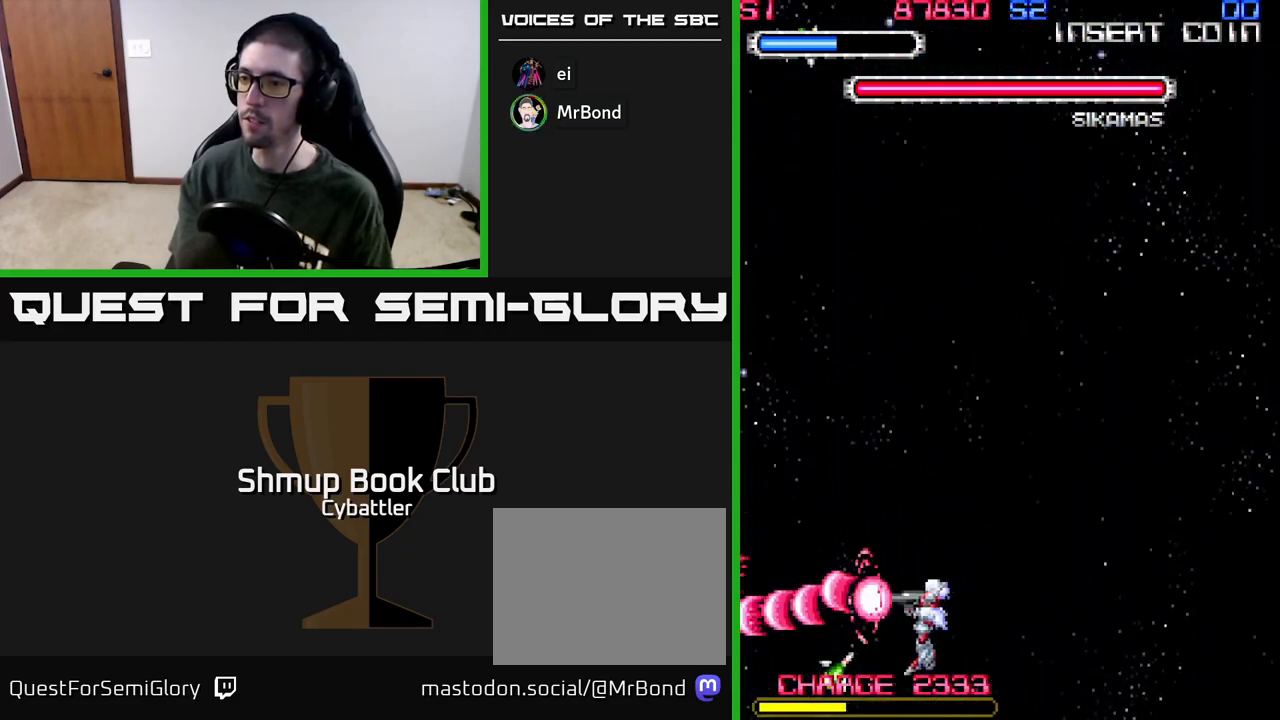
{"buttons": ["DPAD_UP"], "left_stick": "center", "right_stick": "center", "events": [[150, "DPAD_RIGHT", "up"], [317, "DPAD_DOWN", "up"], [333, "DPAD_LEFT", "down"], [350, "A", "up"], [450, "DPAD_UP", "down"], [500, "DPAD_LEFT", "up"]]}
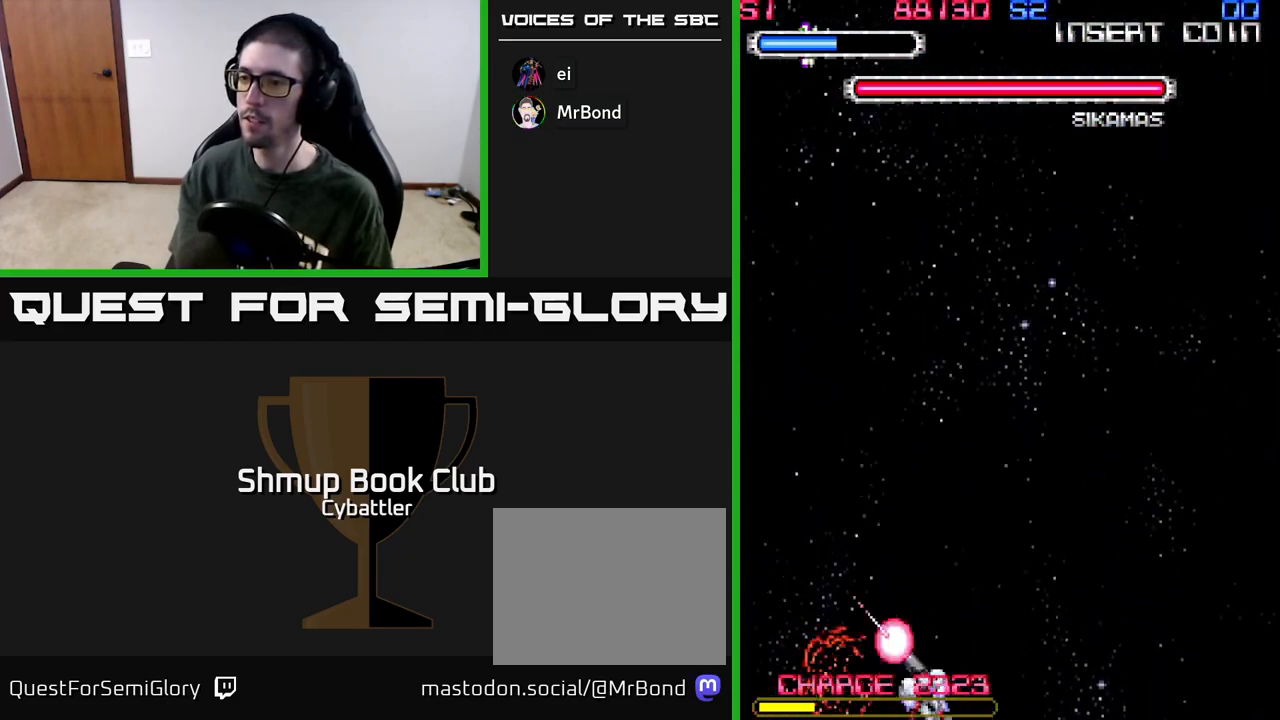
{"buttons": ["A", "DPAD_UP", "DPAD_LEFT"], "left_stick": "center", "right_stick": "center", "events": [[67, "A", "down"], [233, "DPAD_LEFT", "down"], [283, "DPAD_UP", "up"], [500, "DPAD_UP", "down"]]}
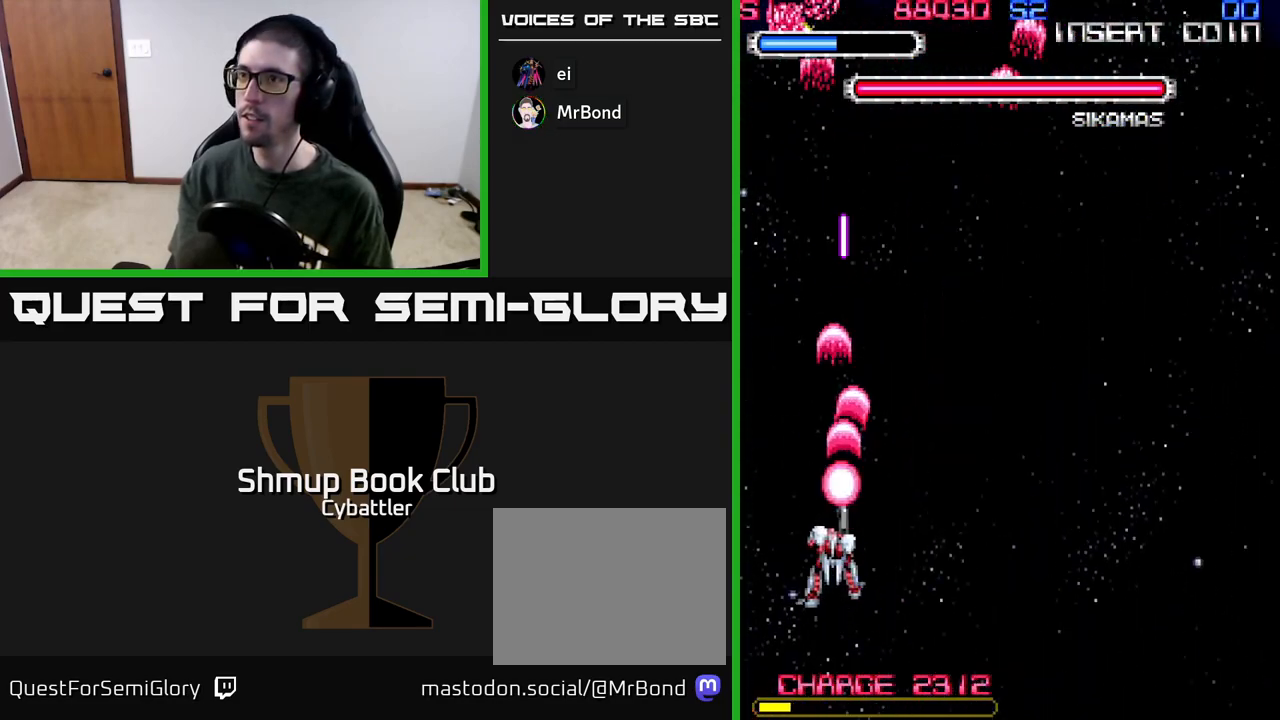
{"buttons": ["DPAD_LEFT"], "left_stick": "center", "right_stick": "center", "events": [[17, "DPAD_LEFT", "up"], [233, "DPAD_UP", "up"], [383, "A", "up"], [417, "DPAD_LEFT", "down"]]}
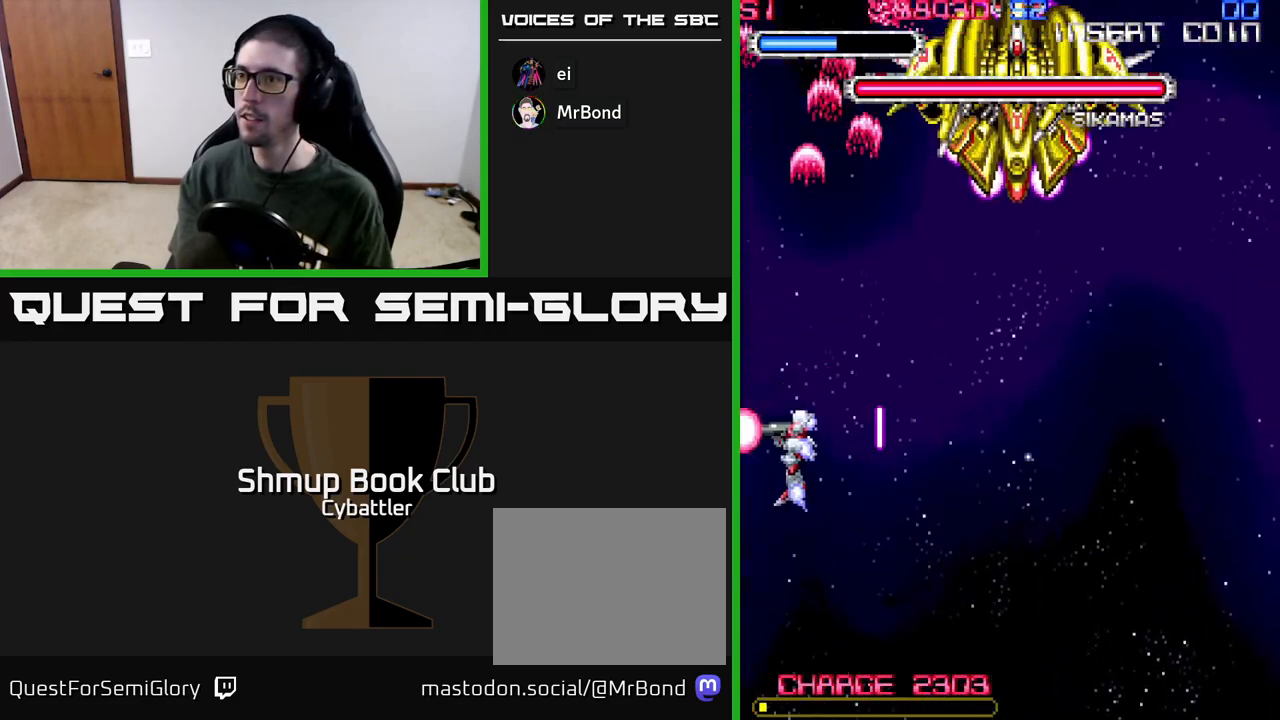
{"buttons": ["DPAD_UP", "DPAD_RIGHT"], "left_stick": "center", "right_stick": "center", "events": [[100, "DPAD_LEFT", "up"], [167, "DPAD_RIGHT", "down"], [367, "DPAD_UP", "down"], [467, "DPAD_RIGHT", "up"], [500, "DPAD_RIGHT", "down"]]}
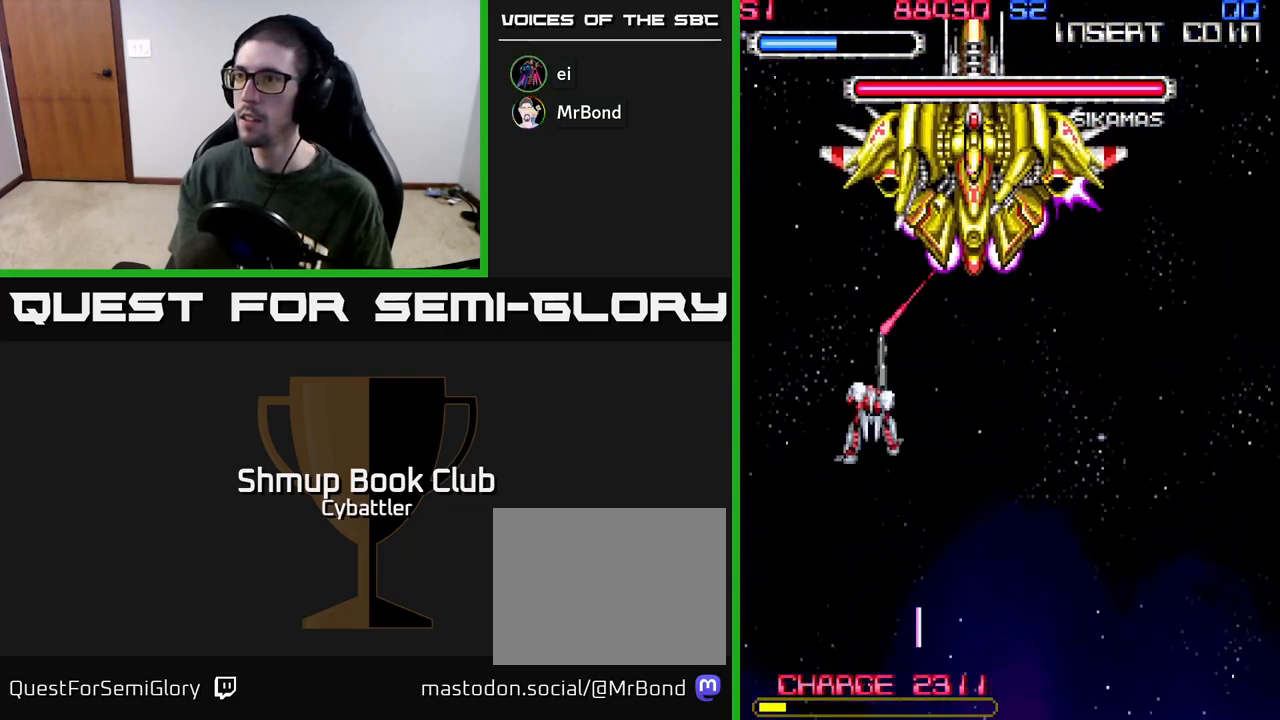
{"buttons": ["A", "DPAD_DOWN", "DPAD_LEFT"], "left_stick": "center", "right_stick": "center", "events": [[83, "X", "down"], [150, "DPAD_RIGHT", "up"], [150, "X", "up"], [183, "DPAD_UP", "up"], [250, "A", "down"], [317, "DPAD_DOWN", "down"], [383, "DPAD_LEFT", "down"], [417, "DPAD_DOWN", "up"], [467, "DPAD_DOWN", "down"]]}
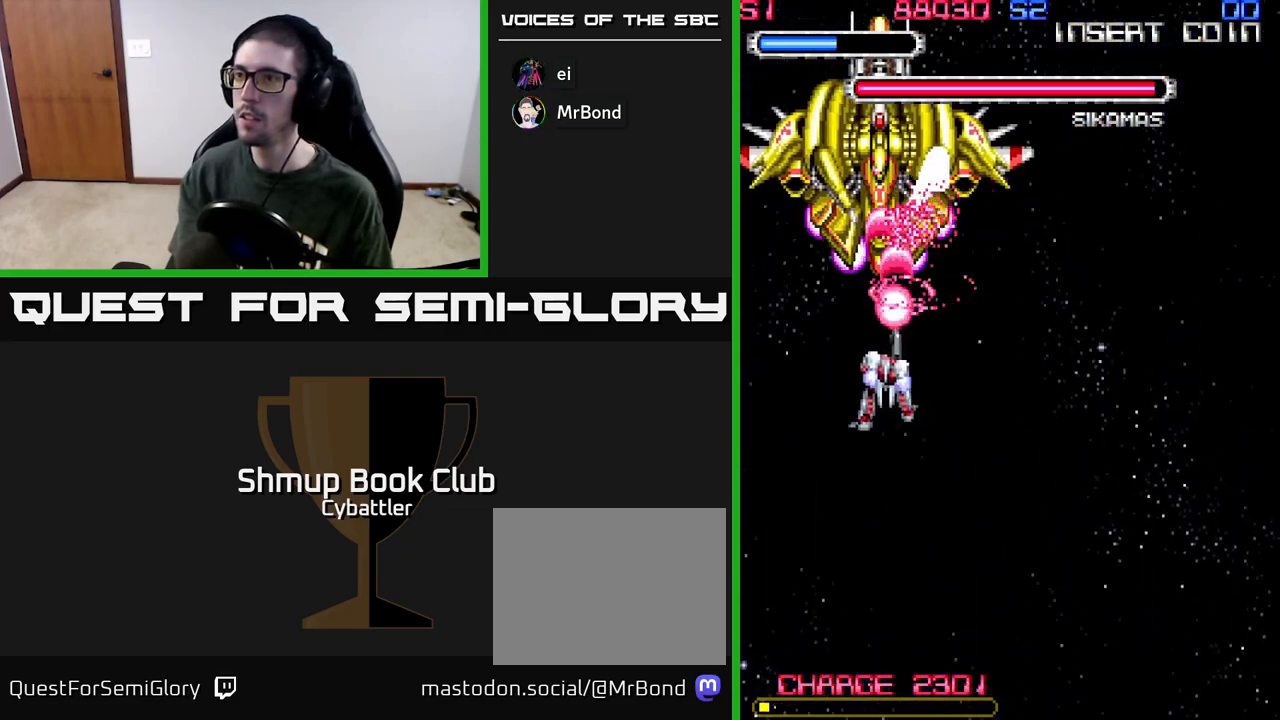
{"buttons": ["A", "DPAD_RIGHT"], "left_stick": "center", "right_stick": "center", "events": [[33, "DPAD_LEFT", "up"], [317, "DPAD_RIGHT", "down"], [367, "DPAD_DOWN", "up"]]}
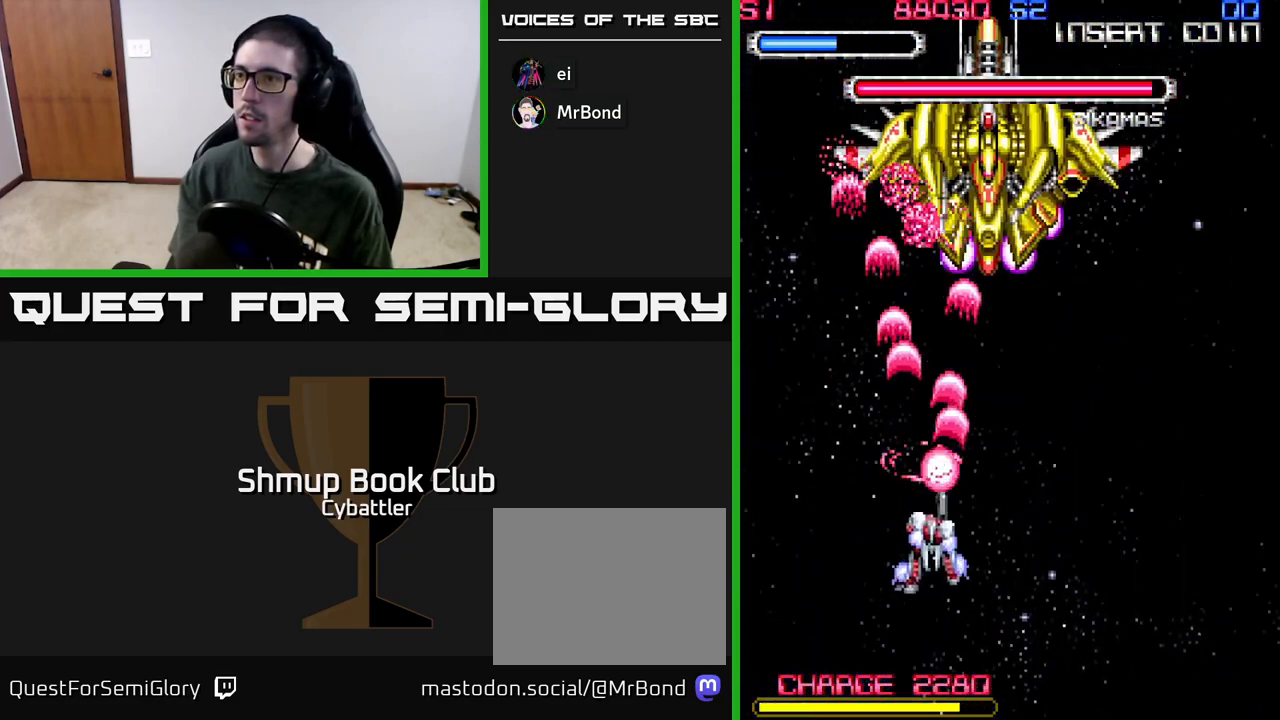
{"buttons": ["A"], "left_stick": "center", "right_stick": "center", "events": [[33, "DPAD_DOWN", "down"], [167, "DPAD_DOWN", "up"], [233, "DPAD_RIGHT", "up"], [267, "DPAD_UP", "down"], [300, "DPAD_LEFT", "down"], [350, "DPAD_UP", "up"], [383, "DPAD_LEFT", "up"], [417, "DPAD_DOWN", "down"], [467, "DPAD_DOWN", "up"]]}
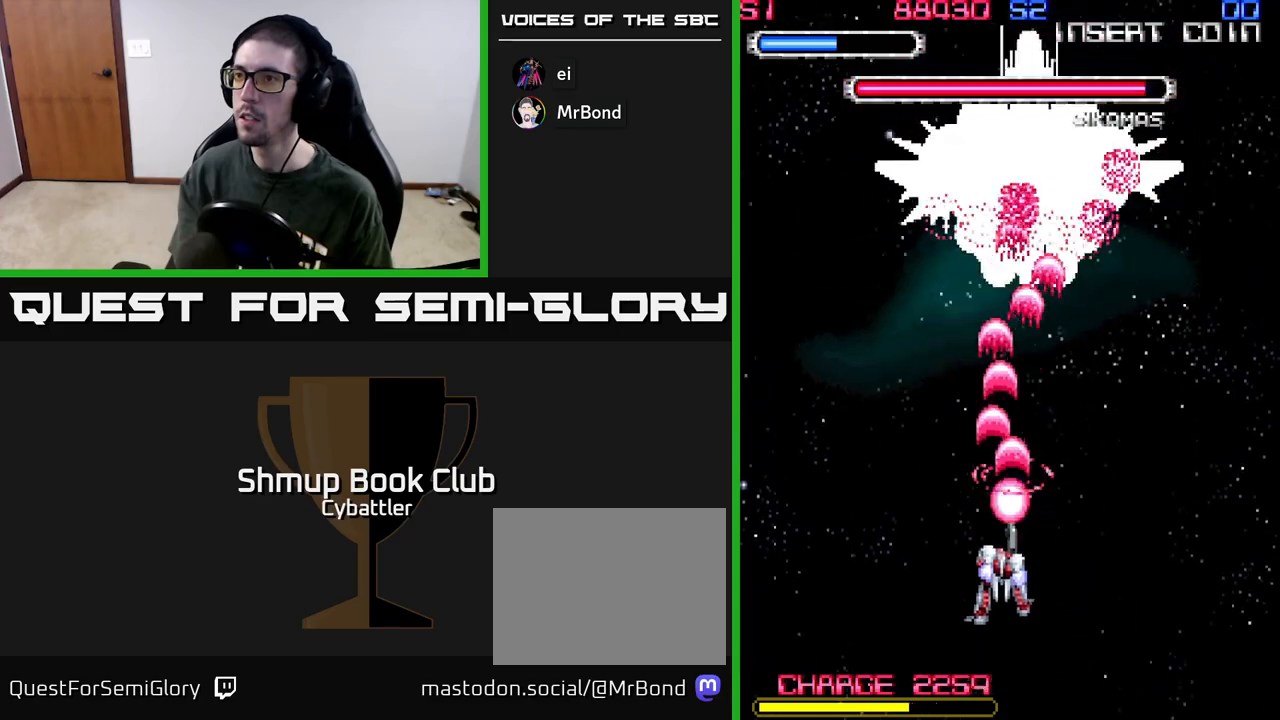
{"buttons": ["A", "DPAD_RIGHT"], "left_stick": "center", "right_stick": "center", "events": [[333, "DPAD_RIGHT", "down"]]}
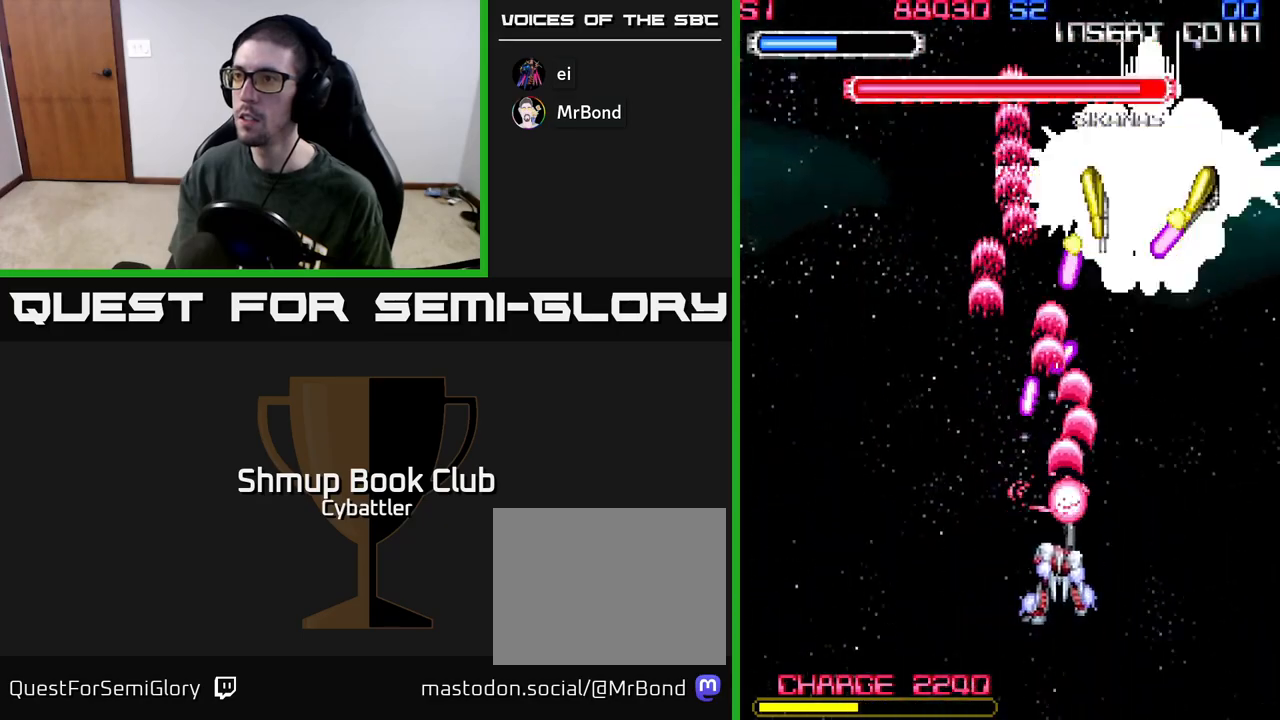
{"buttons": ["A"], "left_stick": "center", "right_stick": "center", "events": [[83, "DPAD_DOWN", "down"], [267, "DPAD_RIGHT", "up"], [283, "DPAD_DOWN", "up"], [333, "DPAD_UP", "down"], [417, "DPAD_UP", "up"]]}
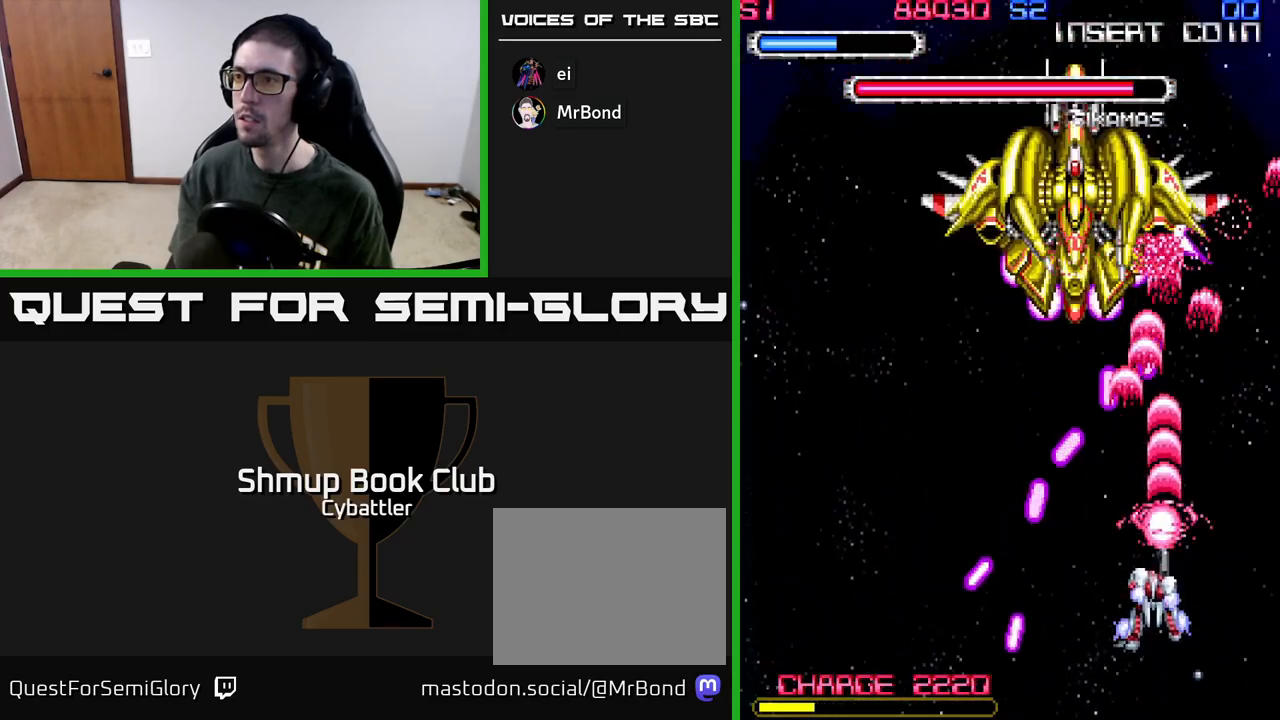
{"buttons": ["A", "DPAD_LEFT"], "left_stick": "center", "right_stick": "center", "events": [[233, "DPAD_DOWN", "down"], [250, "DPAD_LEFT", "down"], [400, "DPAD_DOWN", "up"]]}
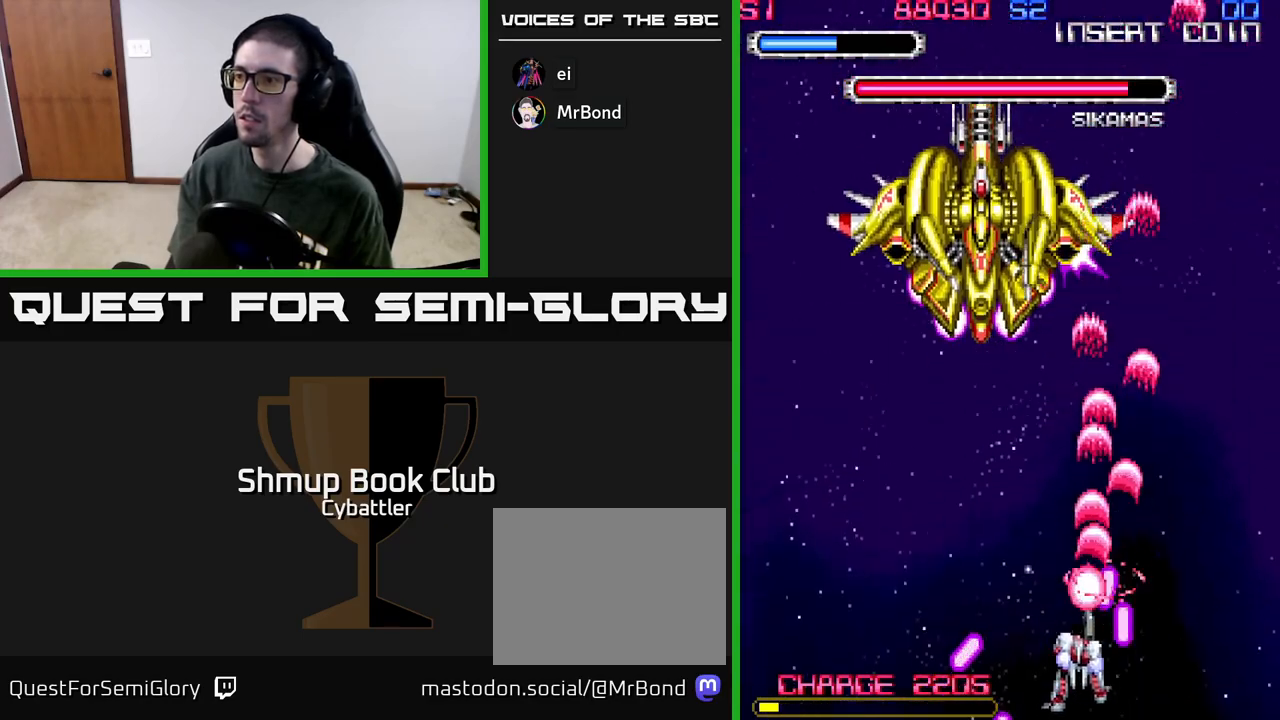
{"buttons": ["A", "DPAD_DOWN", "DPAD_RIGHT"], "left_stick": "center", "right_stick": "center", "events": [[67, "DPAD_UP", "down"], [167, "DPAD_LEFT", "up"], [433, "DPAD_UP", "up"], [467, "DPAD_RIGHT", "down"], [483, "DPAD_DOWN", "down"]]}
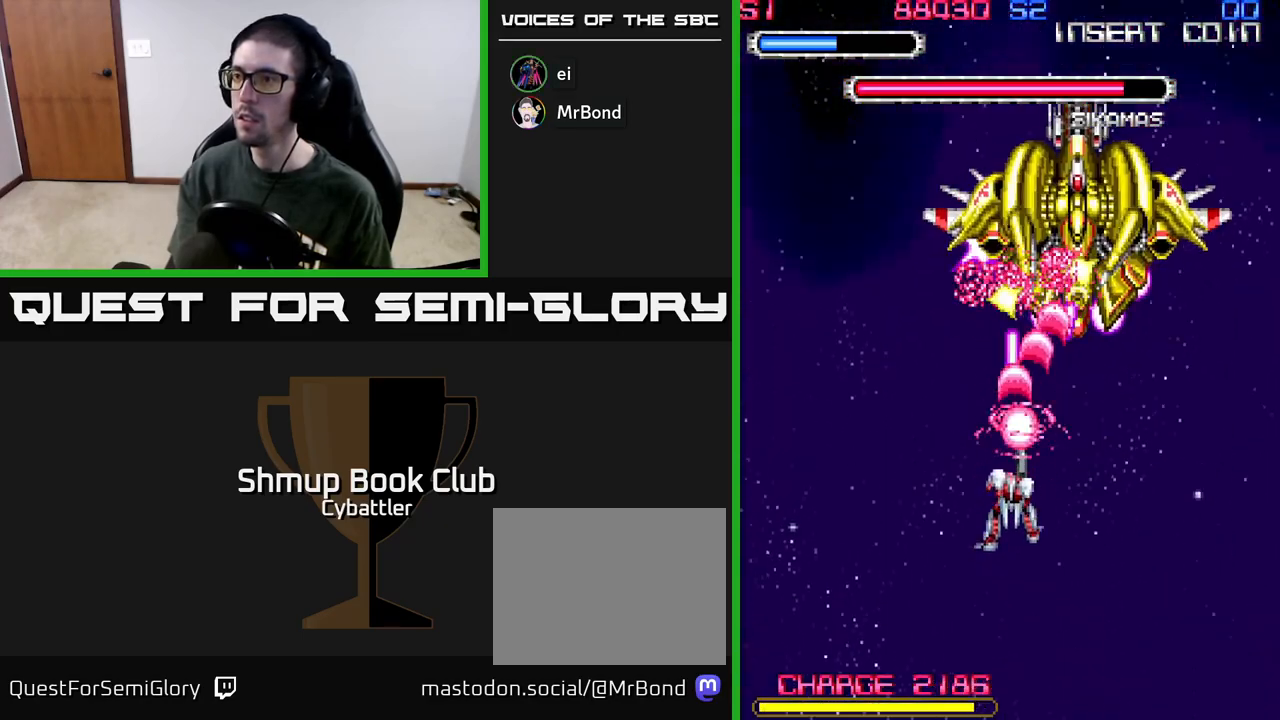
{"buttons": ["A", "DPAD_RIGHT"], "left_stick": "center", "right_stick": "center", "events": [[150, "DPAD_RIGHT", "up"], [400, "DPAD_RIGHT", "down"], [467, "DPAD_DOWN", "up"]]}
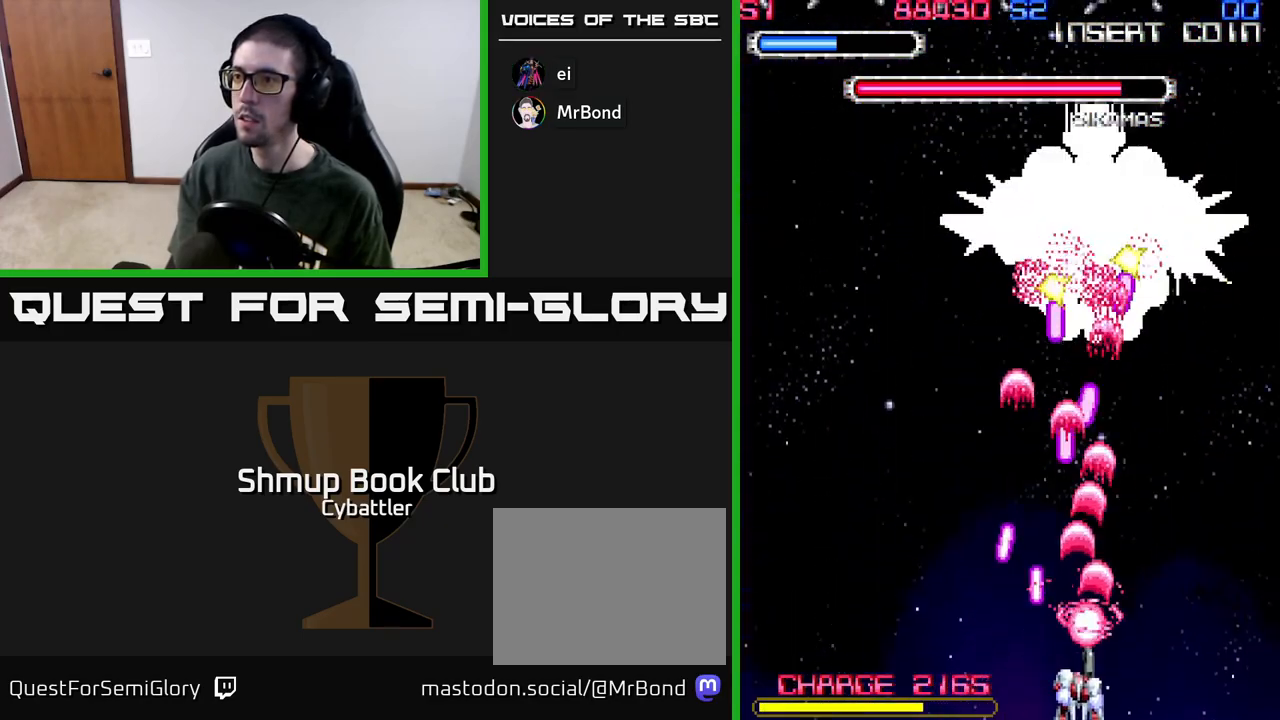
{"buttons": ["A"], "left_stick": "center", "right_stick": "center", "events": [[83, "DPAD_RIGHT", "up"], [83, "DPAD_UP", "down"], [217, "DPAD_UP", "up"], [400, "DPAD_RIGHT", "down"], [467, "DPAD_RIGHT", "up"]]}
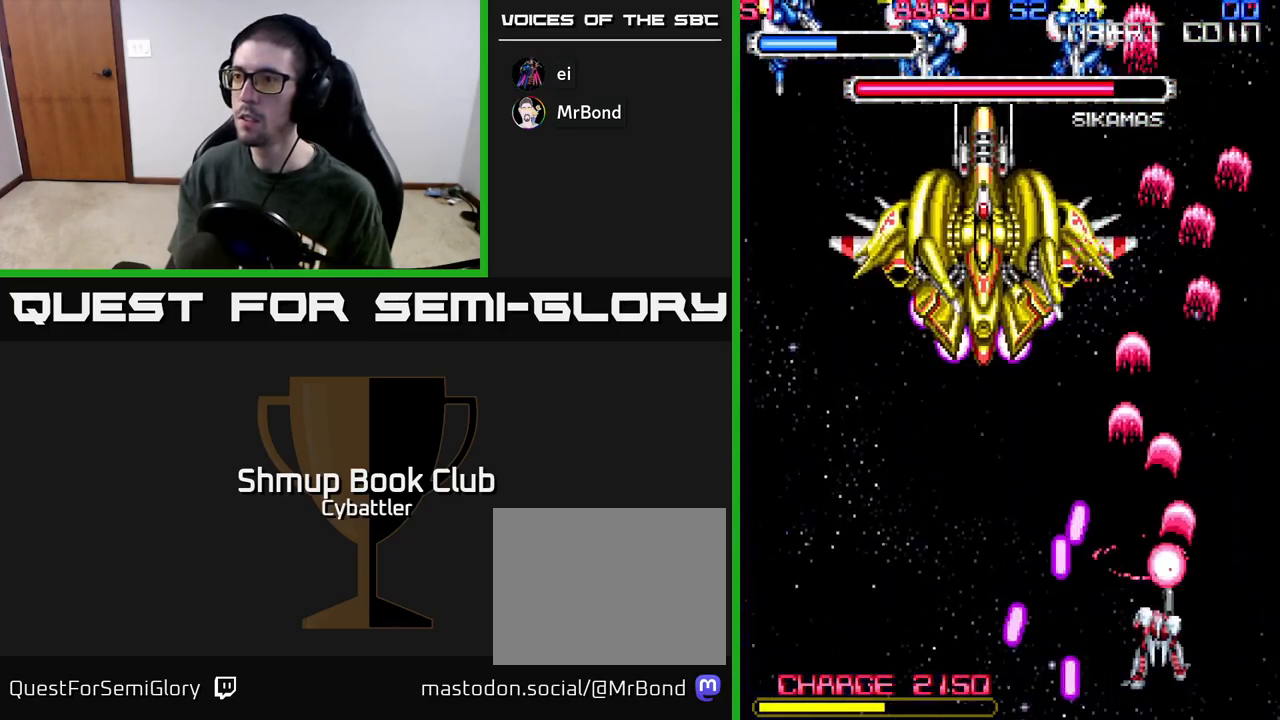
{"buttons": ["A", "DPAD_LEFT"], "left_stick": "center", "right_stick": "center", "events": [[100, "DPAD_LEFT", "down"], [117, "DPAD_UP", "down"], [317, "DPAD_UP", "up"], [450, "DPAD_DOWN", "down"], [500, "DPAD_DOWN", "up"]]}
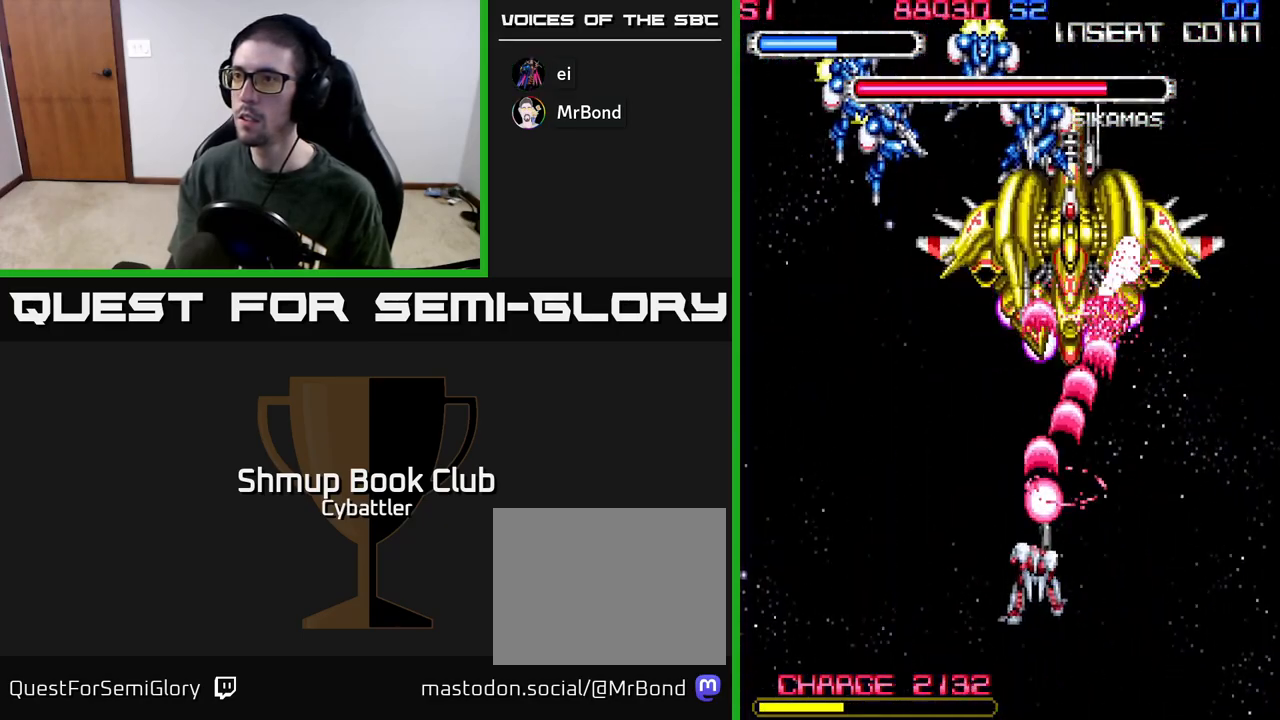
{"buttons": ["DPAD_UP"], "left_stick": "center", "right_stick": "center", "events": [[117, "DPAD_UP", "down"], [250, "A", "up"], [417, "DPAD_LEFT", "up"]]}